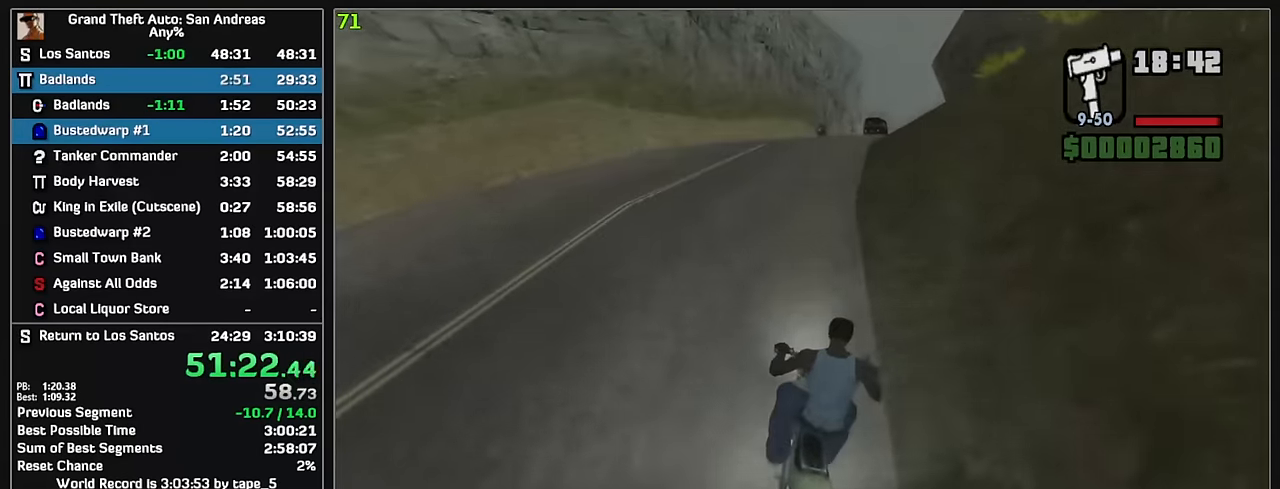
Gameplay with keyboard and mouse; each line is a JSON object with the keys and mouse buttons held at the frame after it. "events" lists presses ("down") and releases ("up") of "w", "mouse_left", "mouse_wheel" and "mouse_right" between this image and that frame as [ms after this image, input, new state], when the widget could be followed in between. "mouse_left", "mouse_wheel", "mouse_right" = the "left", "wheel", "right" buttons of the "mouse" list. No other keys are recorded. "wheel" means that the mouse wheel is clicked or scrolled. Mouse movement is not recorded.
{"keys": ["w"], "mouse": ["right"], "events": [[34, "mouse_right", "up"], [117, "mouse_right", "down"], [217, "mouse_right", "up"], [300, "mouse_right", "down"], [400, "mouse_right", "up"], [483, "mouse_right", "down"]]}
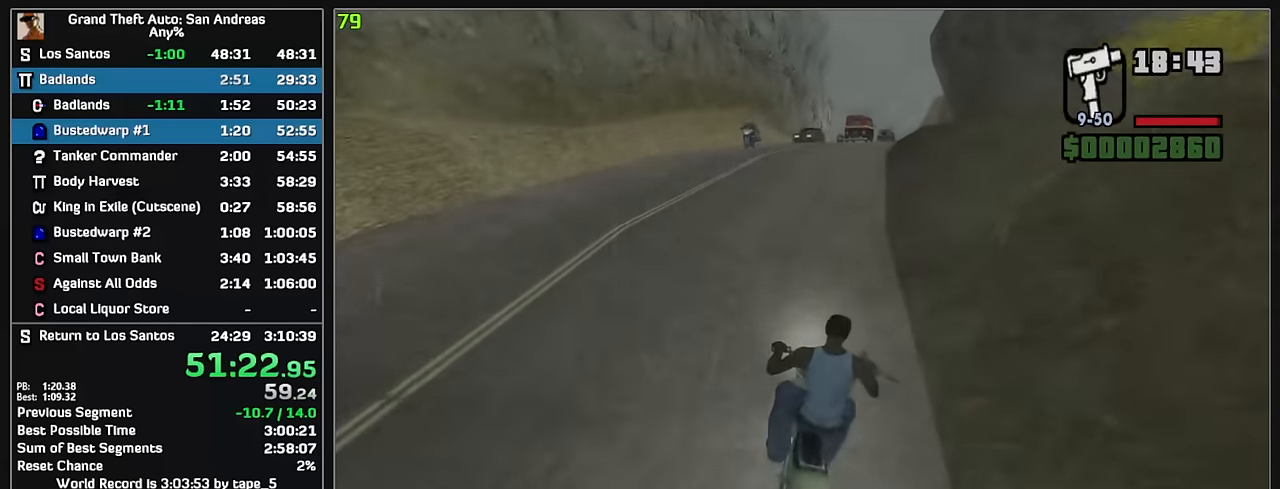
{"keys": ["w"], "mouse": [], "events": [[83, "mouse_right", "up"], [167, "mouse_right", "down"], [250, "mouse_right", "up"]]}
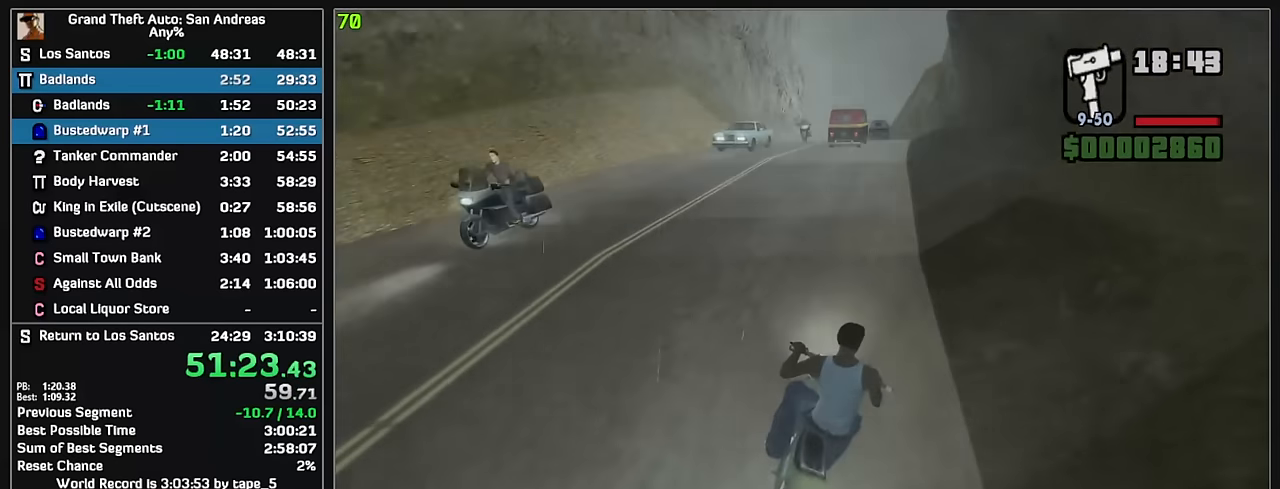
{"keys": ["w"], "mouse": [], "events": [[367, "mouse_right", "down"], [467, "mouse_right", "up"]]}
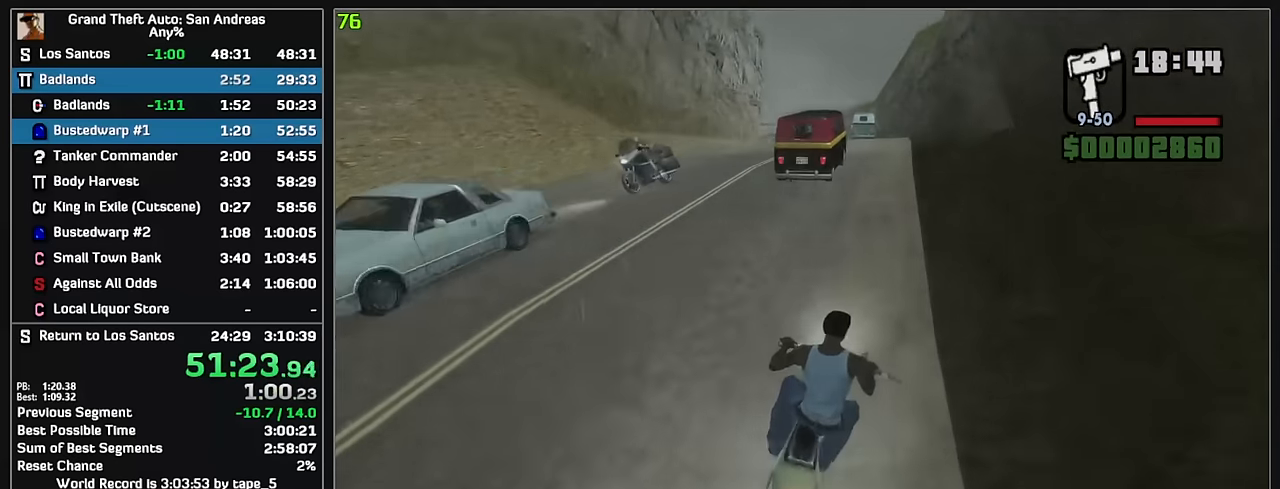
{"keys": ["w"], "mouse": [], "events": []}
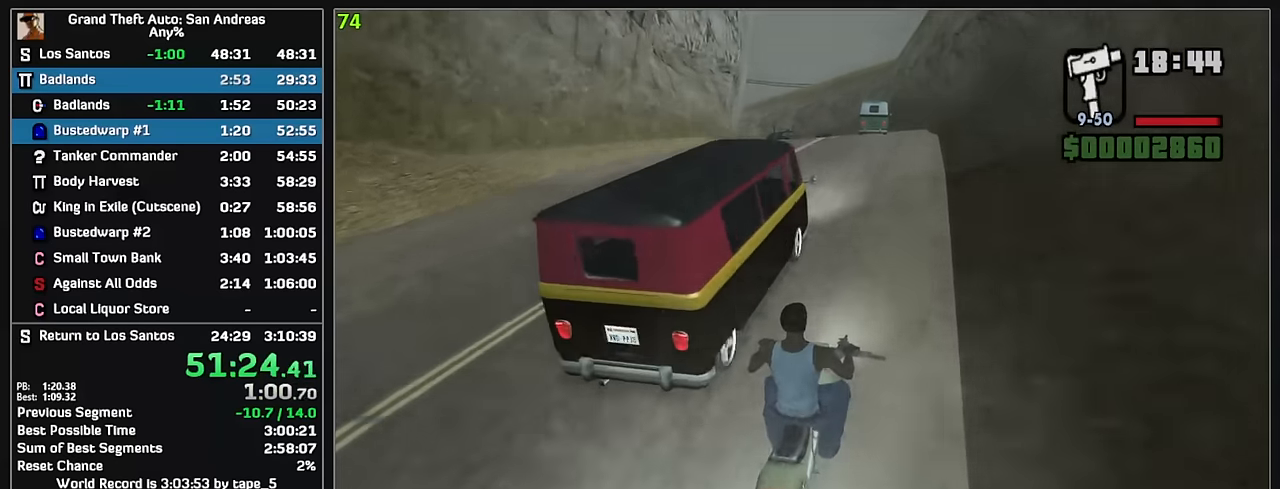
{"keys": ["w"], "mouse": [], "events": []}
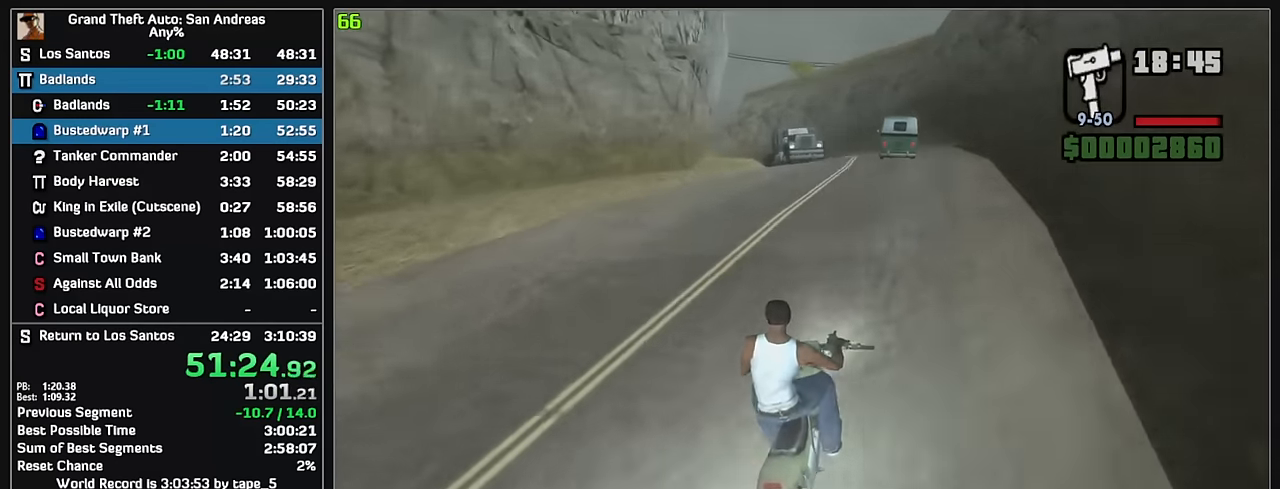
{"keys": [], "mouse": [], "events": [[67, "w", "up"]]}
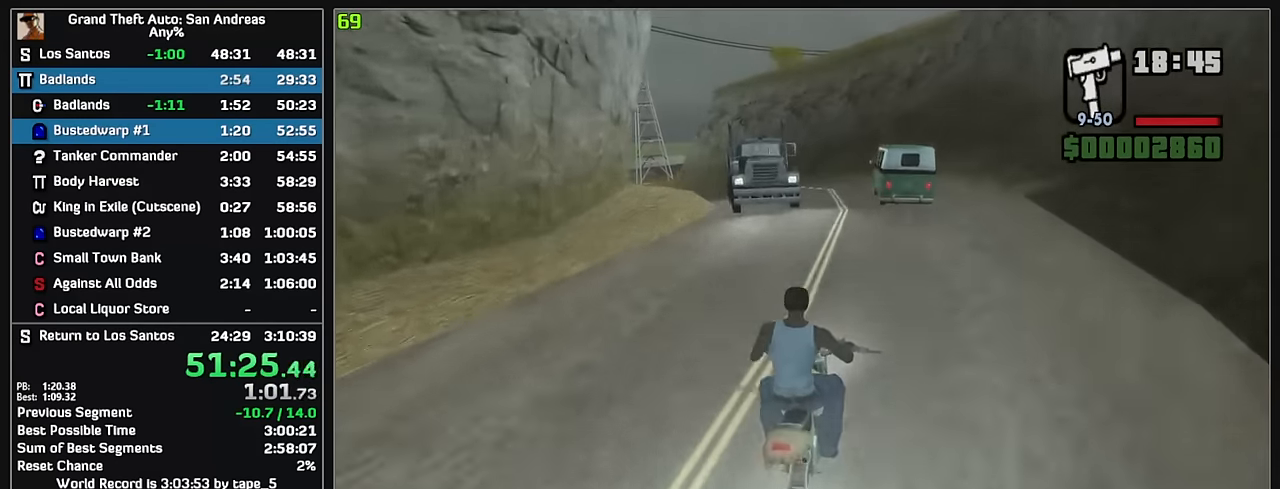
{"keys": ["w"], "mouse": [], "events": [[350, "w", "down"]]}
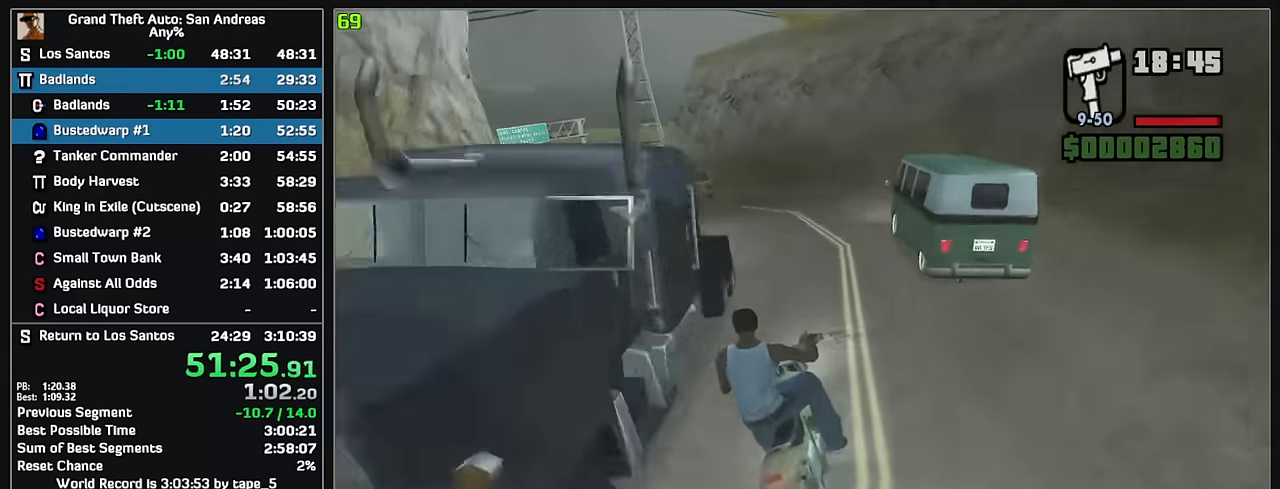
{"keys": ["w"], "mouse": [], "events": []}
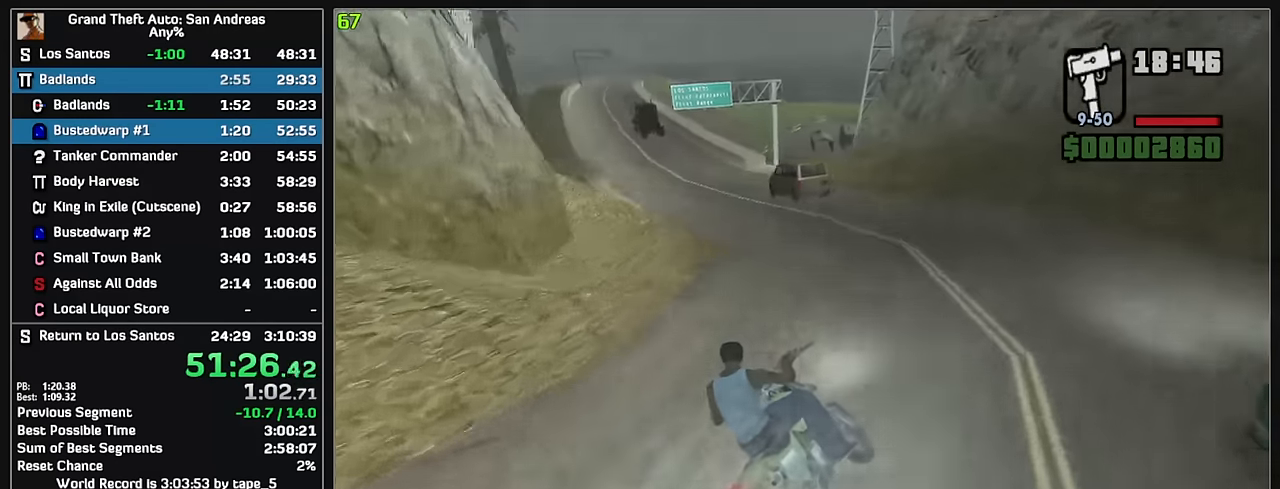
{"keys": ["w"], "mouse": [], "events": []}
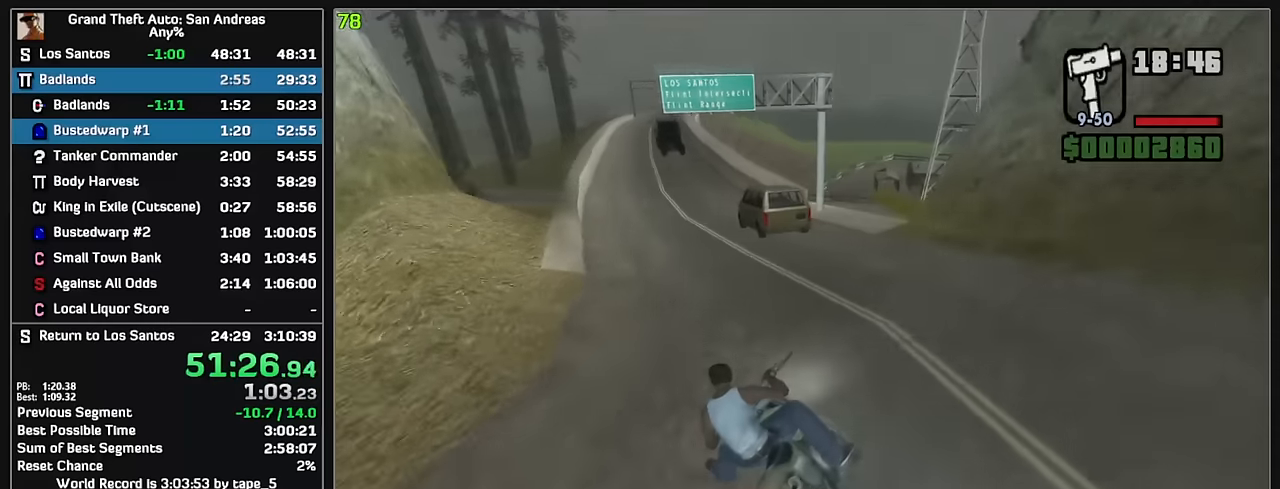
{"keys": ["w"], "mouse": ["right"], "events": [[83, "mouse_right", "down"], [183, "mouse_right", "up"], [250, "mouse_right", "down"], [350, "mouse_right", "up"], [417, "mouse_right", "down"]]}
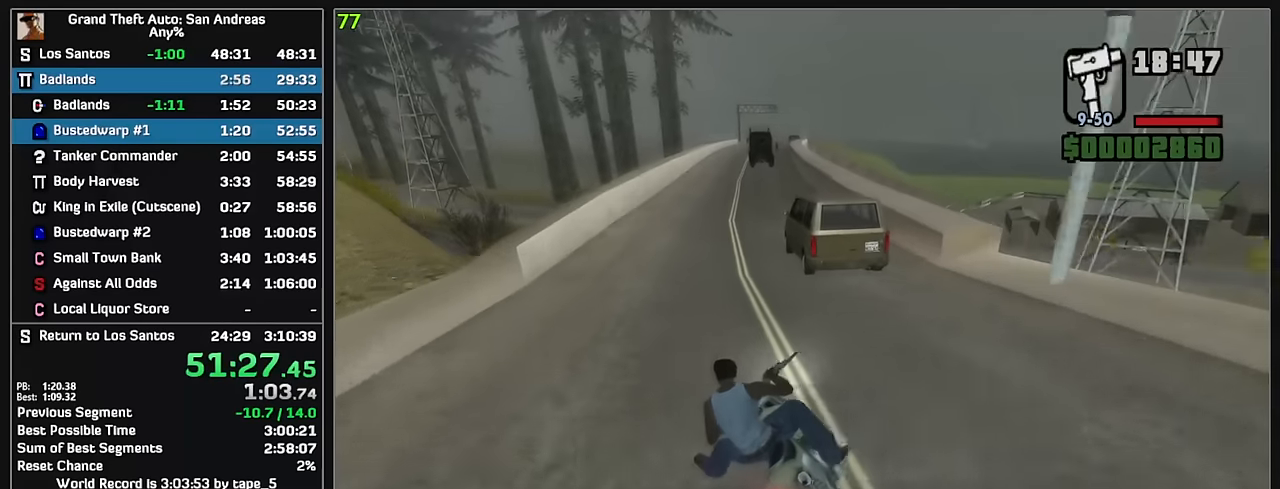
{"keys": ["w"], "mouse": ["right"], "events": [[17, "mouse_right", "up"], [83, "mouse_right", "down"], [183, "mouse_right", "up"], [250, "mouse_right", "down"], [367, "mouse_right", "up"], [433, "mouse_right", "down"]]}
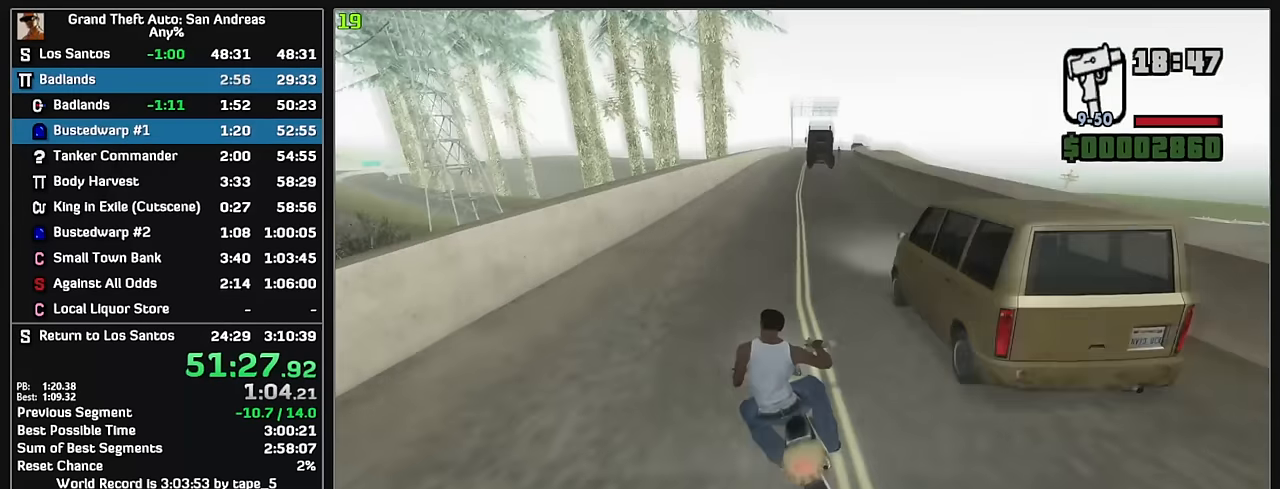
{"keys": ["w"], "mouse": ["right"], "events": [[50, "mouse_right", "up"], [117, "mouse_right", "down"], [233, "mouse_right", "up"], [300, "mouse_right", "down"], [417, "mouse_right", "up"], [483, "mouse_right", "down"]]}
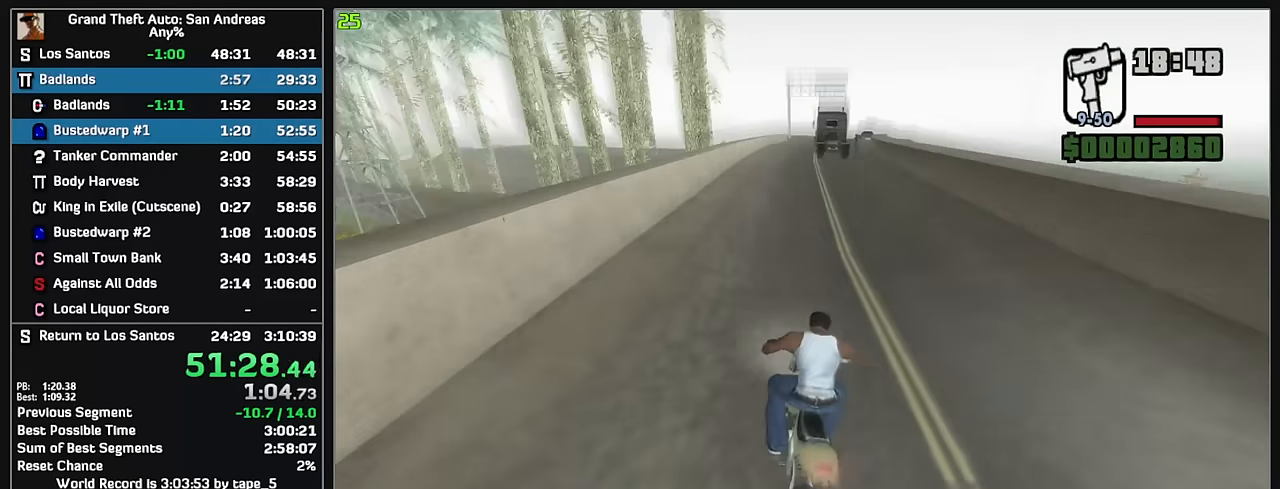
{"keys": ["w"], "mouse": [], "events": [[83, "mouse_right", "up"], [167, "mouse_right", "down"], [267, "mouse_right", "up"], [350, "mouse_right", "down"], [450, "mouse_right", "up"]]}
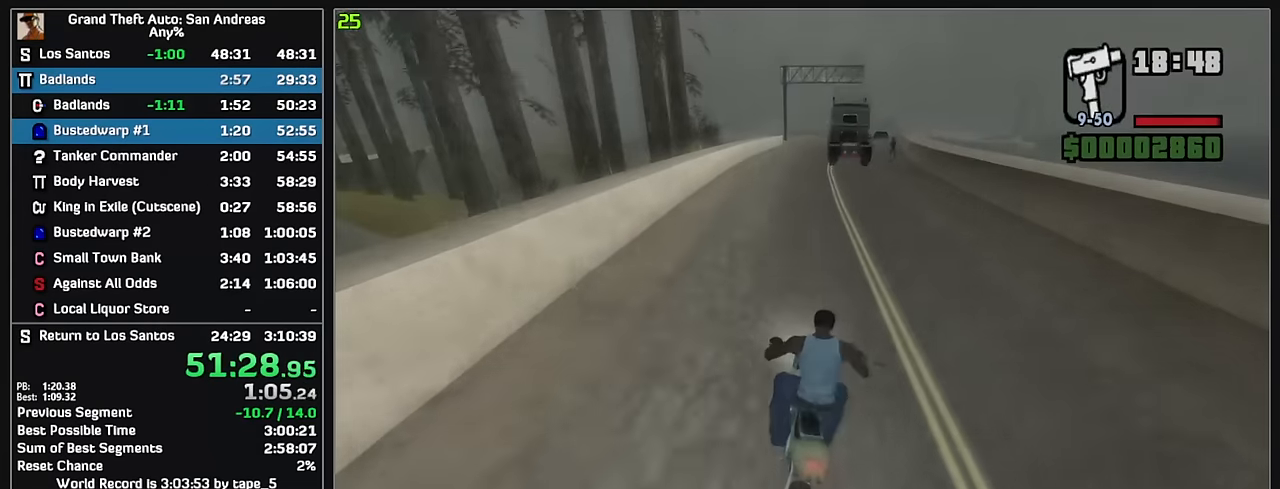
{"keys": ["w"], "mouse": [], "events": [[50, "mouse_right", "down"], [133, "mouse_right", "up"], [217, "mouse_right", "down"], [317, "mouse_right", "up"]]}
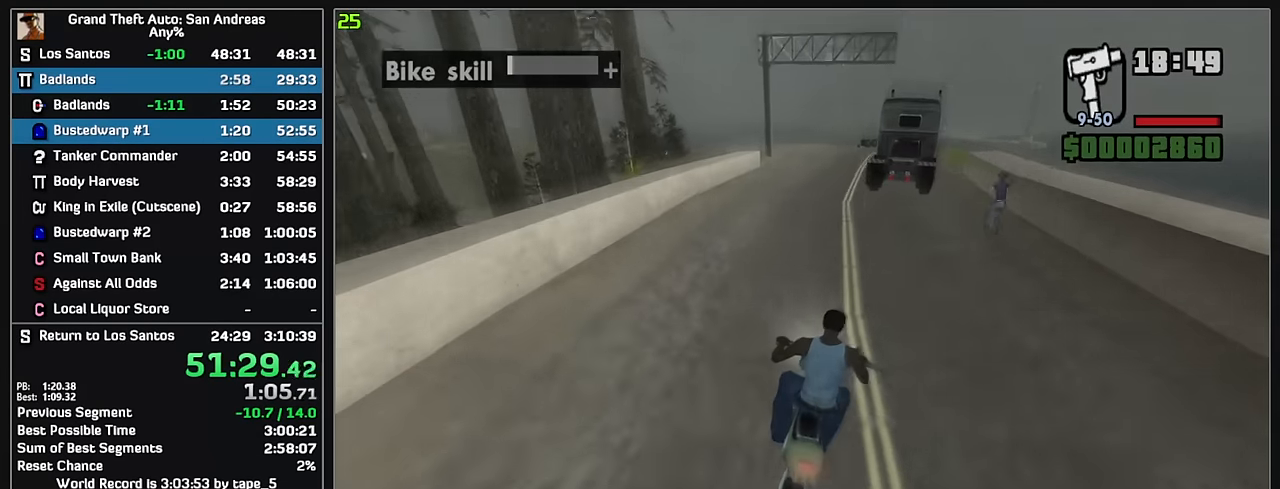
{"keys": ["w"], "mouse": [], "events": []}
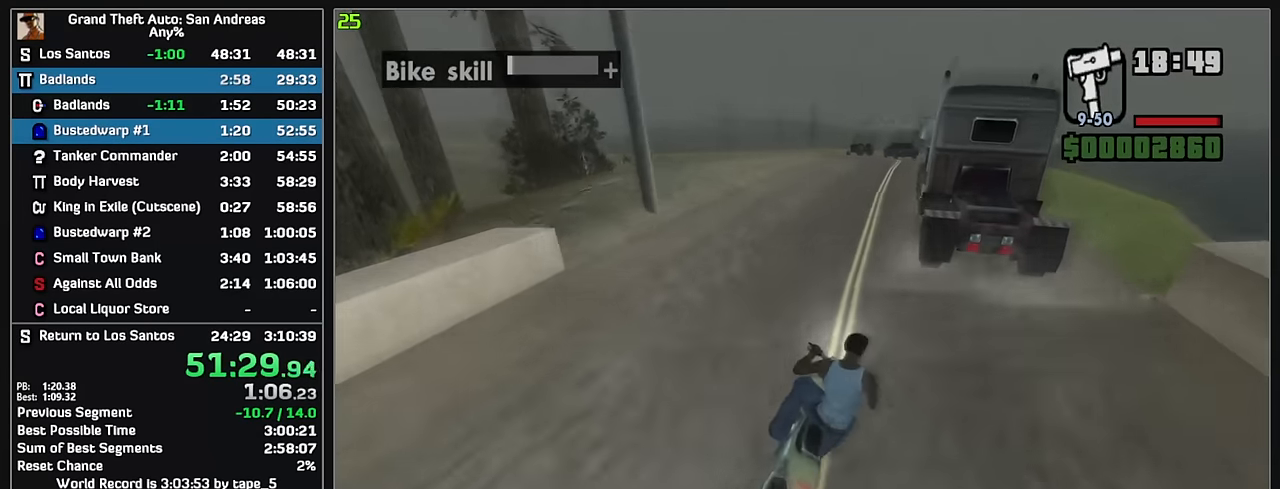
{"keys": [], "mouse": [], "events": [[250, "w", "up"]]}
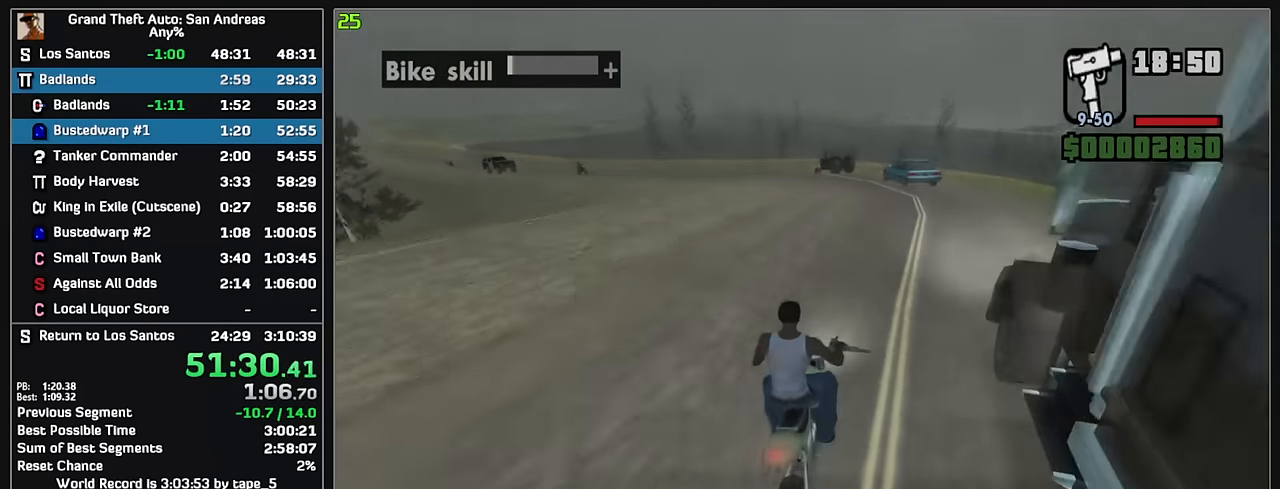
{"keys": [], "mouse": [], "events": []}
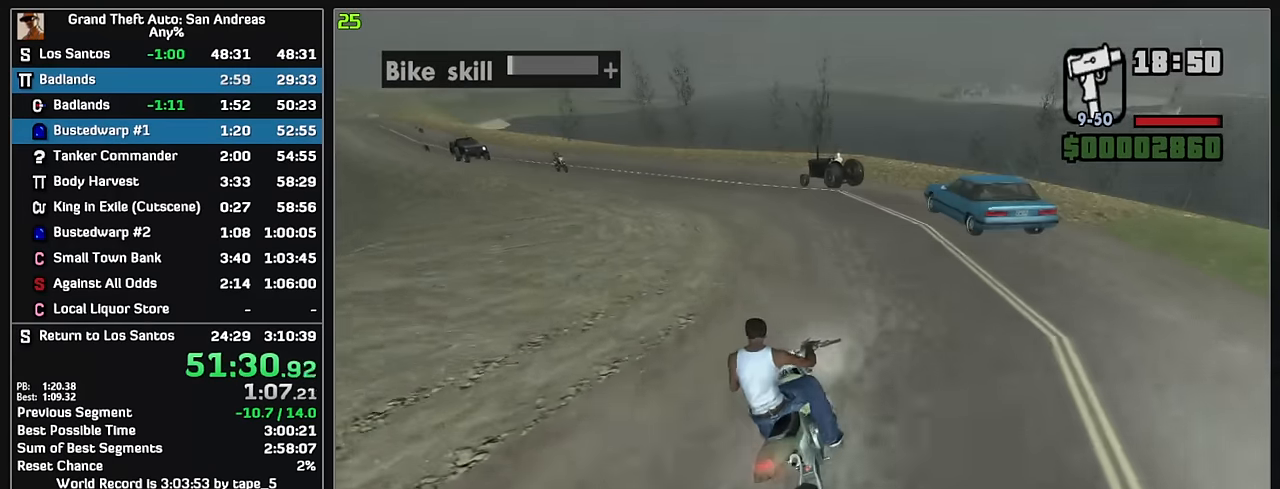
{"keys": [], "mouse": [], "events": []}
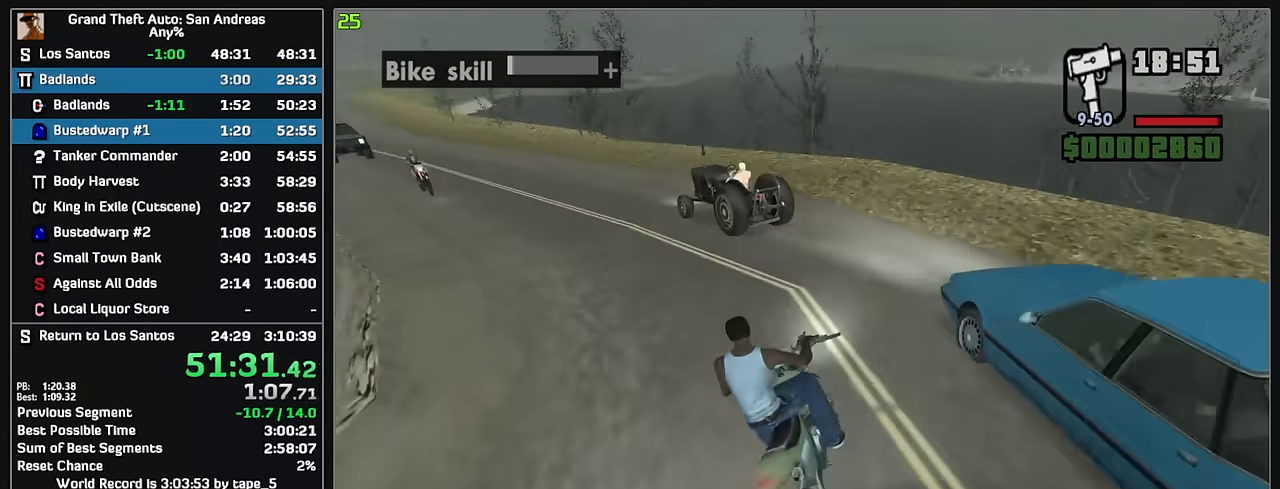
{"keys": [], "mouse": ["left"], "events": [[167, "mouse_left", "down"]]}
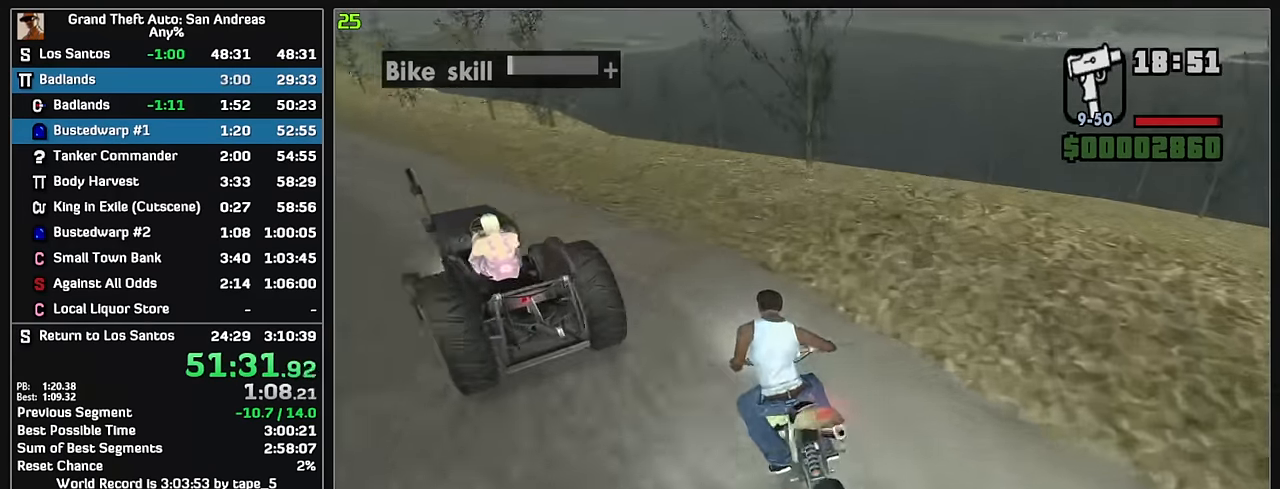
{"keys": [], "mouse": ["left"], "events": [[50, "mouse_left", "up"], [183, "mouse_left", "down"]]}
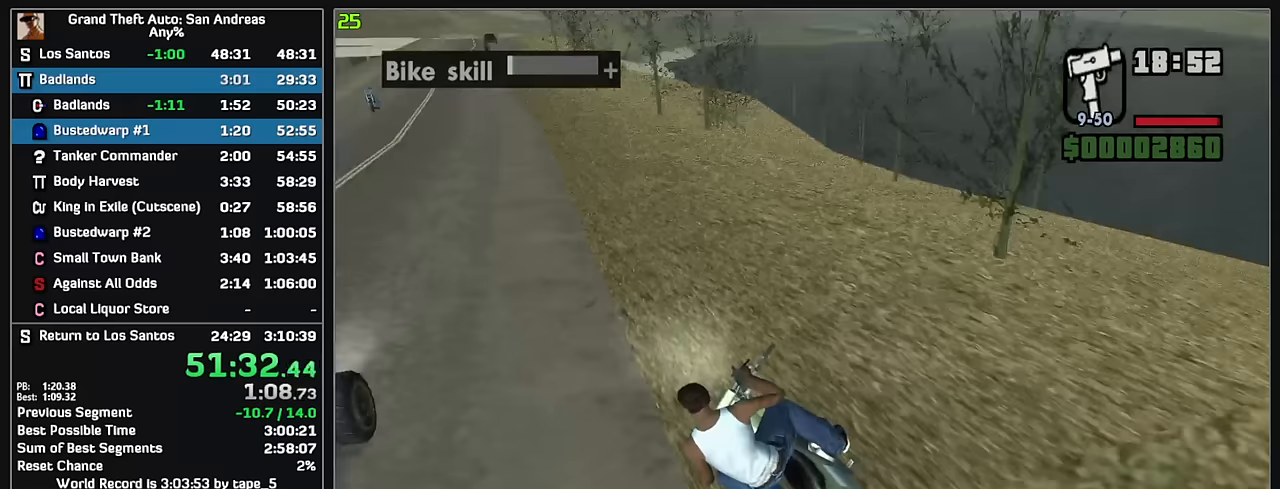
{"keys": ["w"], "mouse": [], "events": [[67, "mouse_left", "up"], [117, "w", "down"]]}
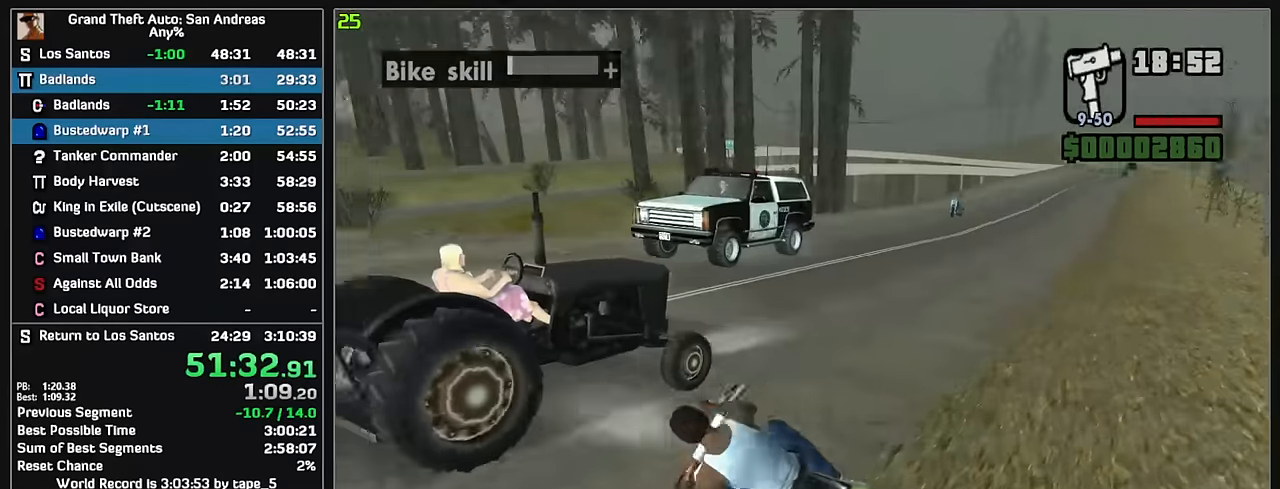
{"keys": [], "mouse": [], "events": [[284, "w", "up"]]}
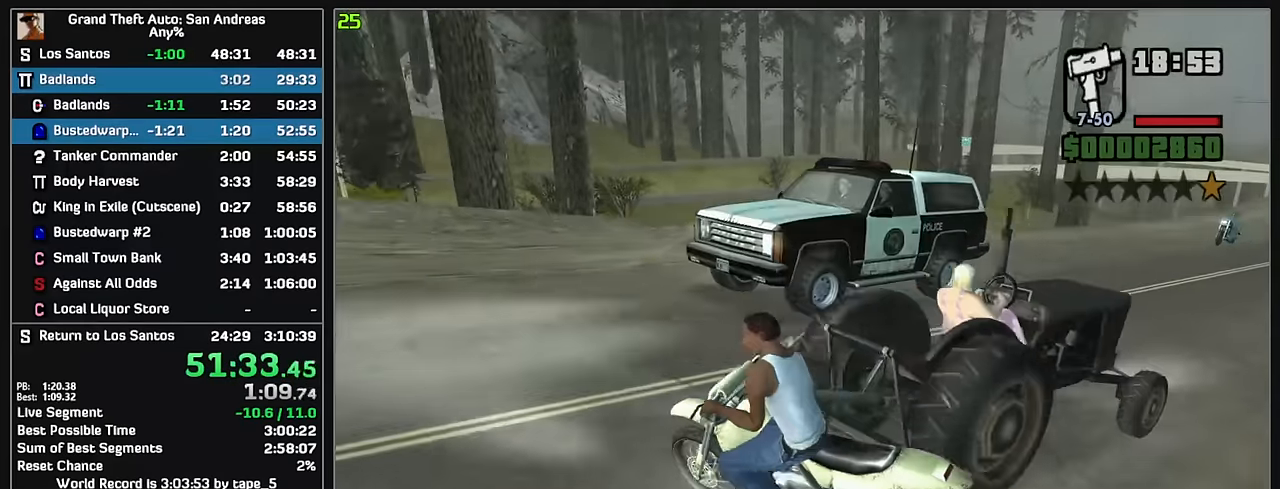
{"keys": [], "mouse": [], "events": []}
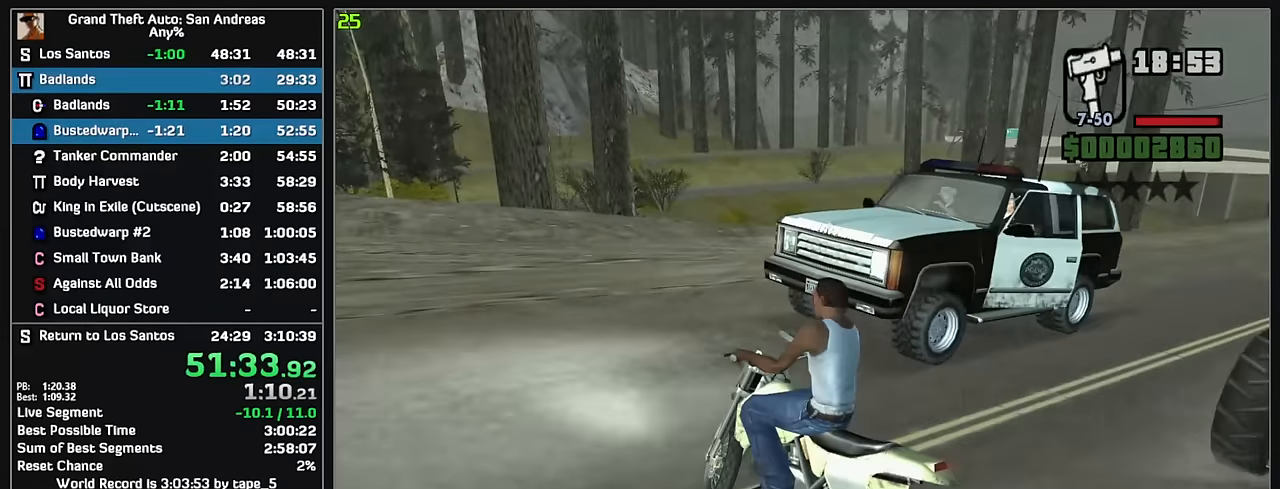
{"keys": [], "mouse": [], "events": []}
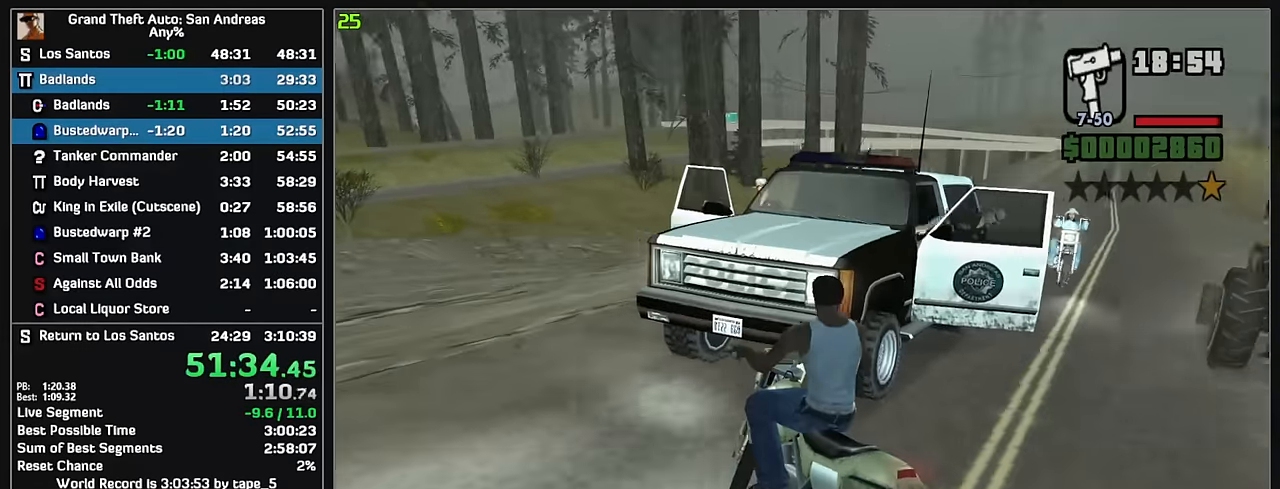
{"keys": [], "mouse": [], "events": []}
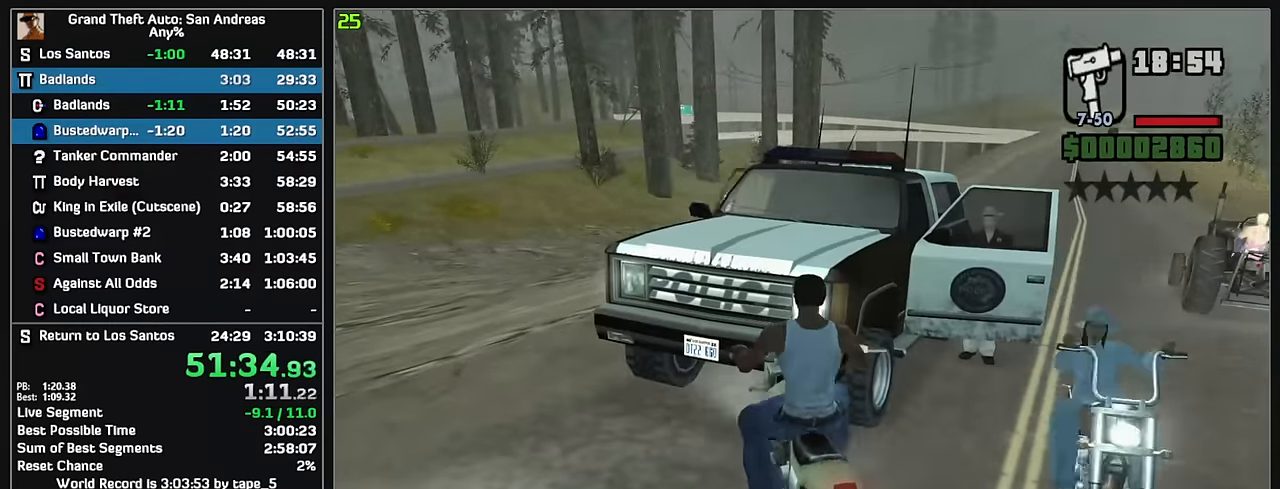
{"keys": [], "mouse": [], "events": []}
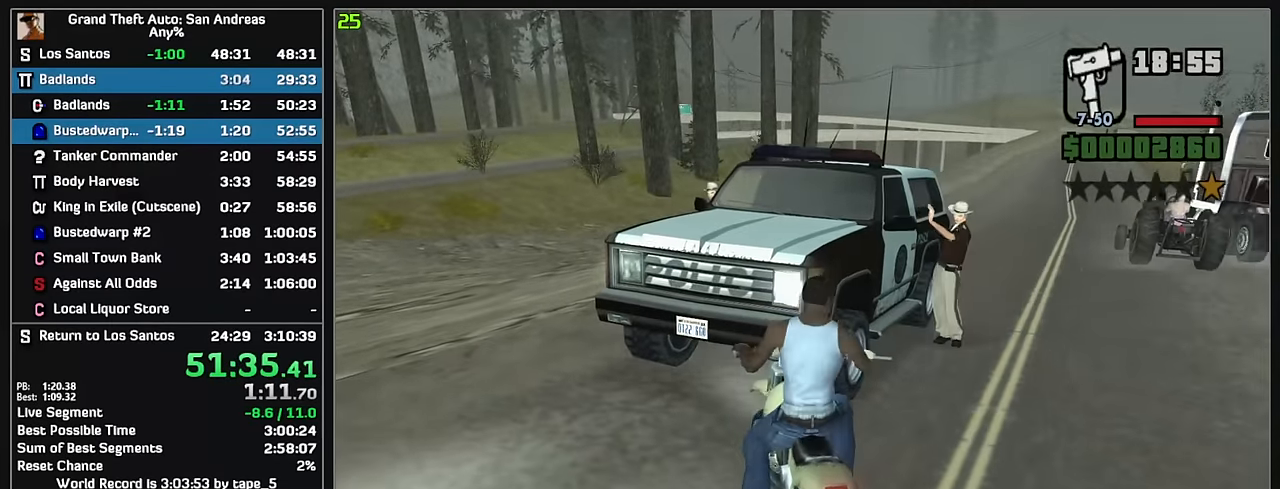
{"keys": [], "mouse": [], "events": [[150, "w", "down"], [350, "w", "up"]]}
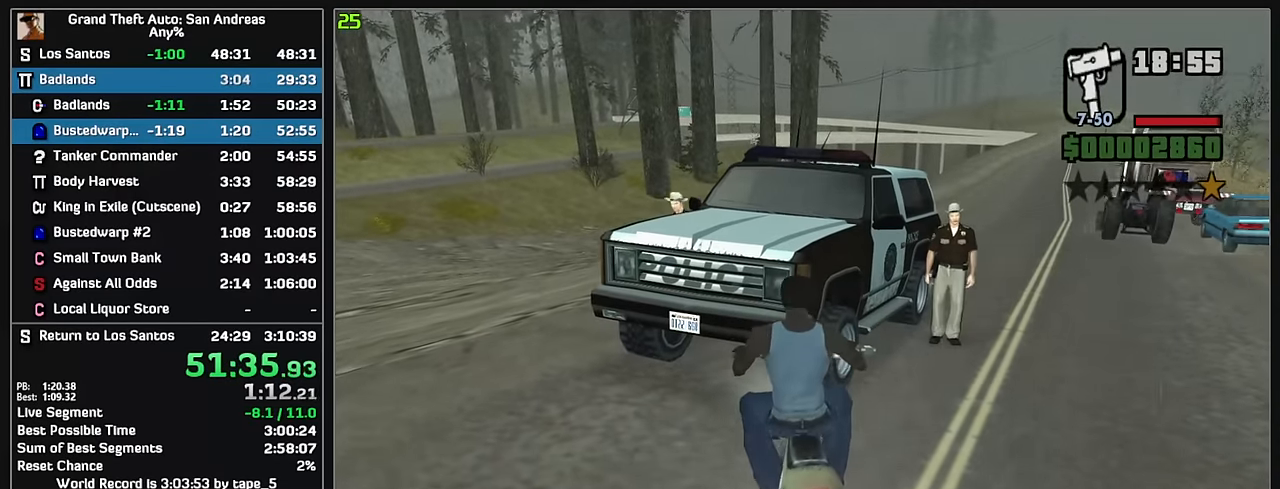
{"keys": [], "mouse": [], "events": [[67, "w", "down"], [184, "w", "up"]]}